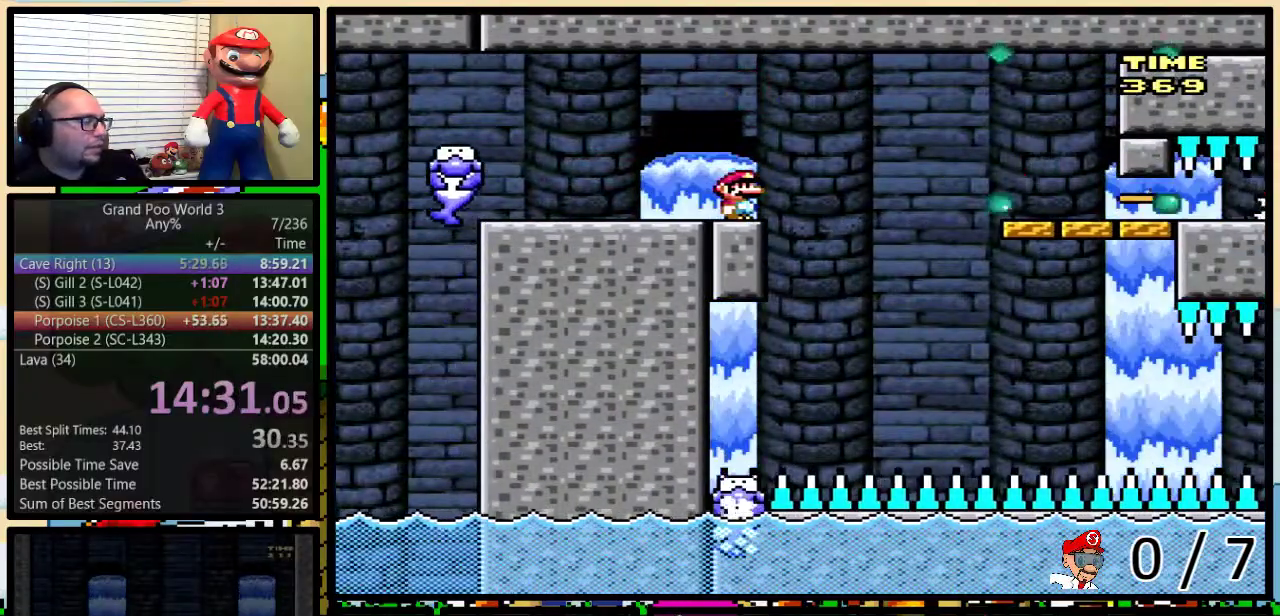
Gameplay with a controller (Nintendo layout); each line is a JSON object with the inputs held at the frame after it. "events" lists button and stick changes between this image and that frame as [ms after this image, input, new state], when the widget could be followed in between. Not read: L1 L3 R1 R3.
{"buttons": ["X"], "events": []}
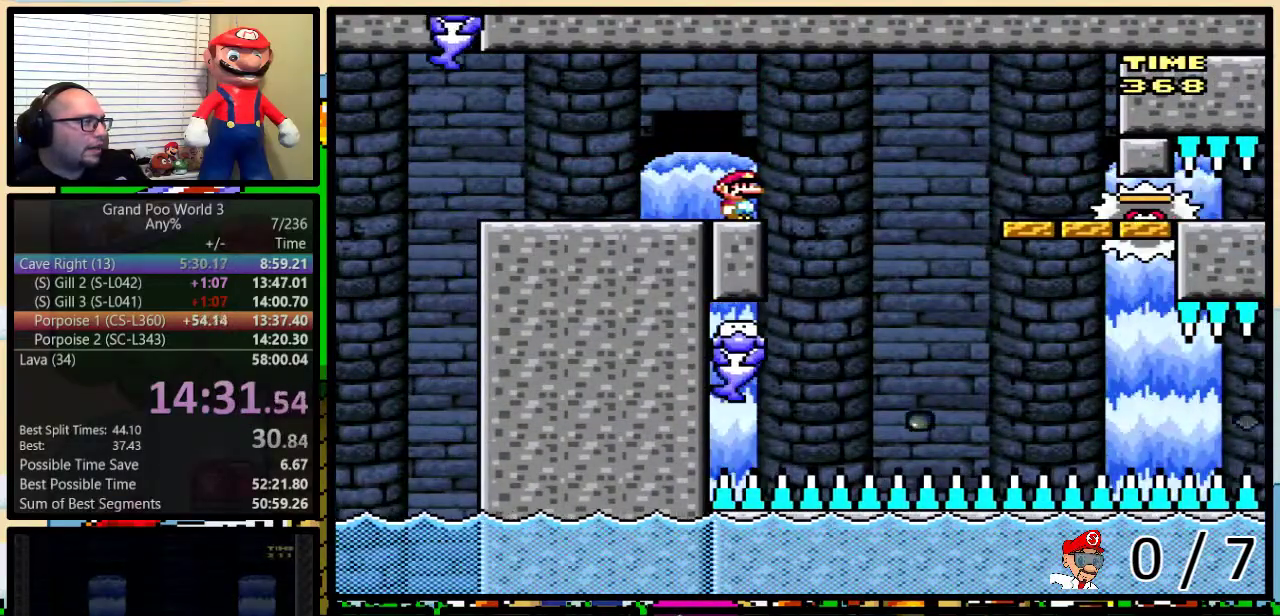
{"buttons": ["X"], "events": []}
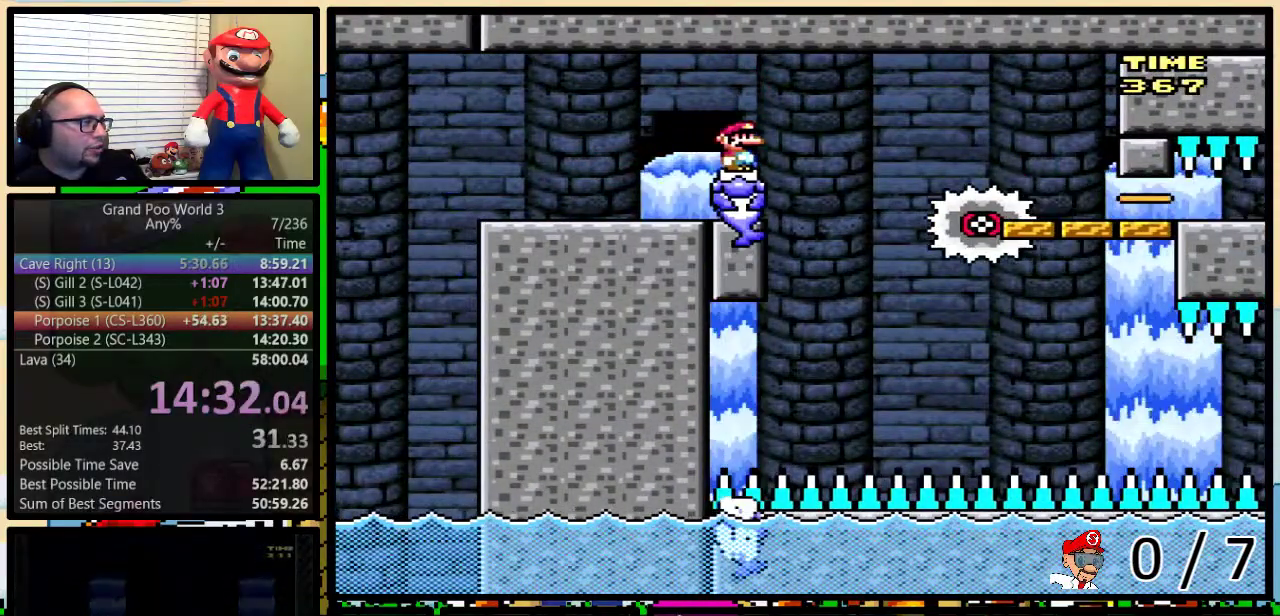
{"buttons": ["X"], "events": []}
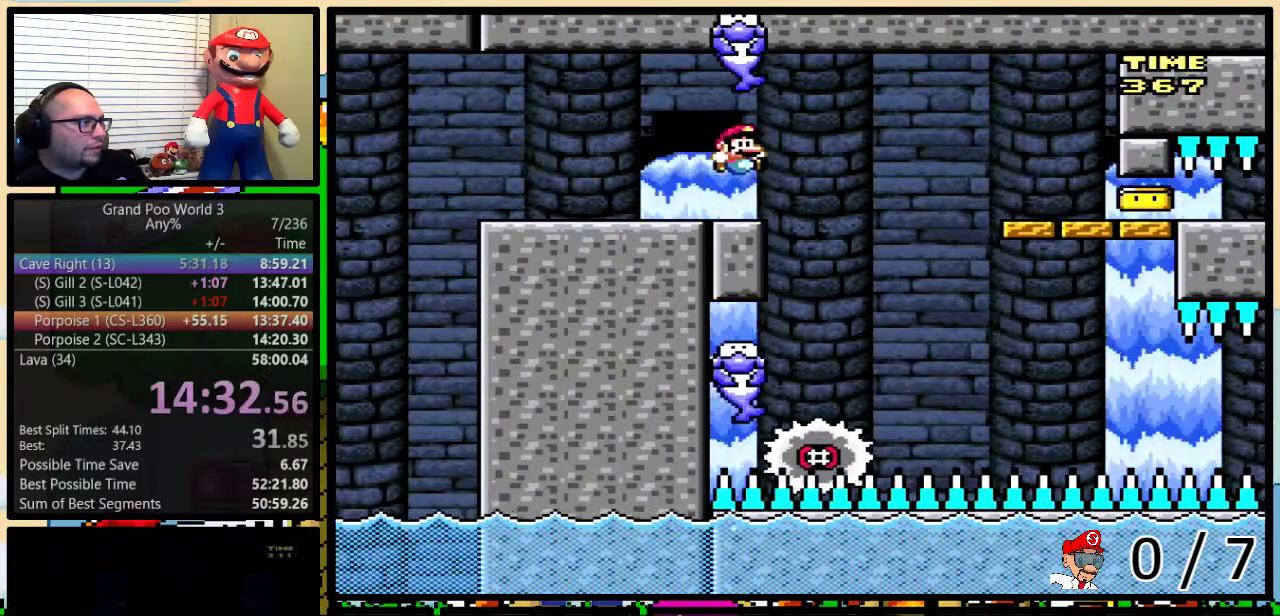
{"buttons": ["A", "X"], "events": [[66, "DPAD_RIGHT", "down"], [100, "DPAD_UP", "down"], [133, "A", "down"], [217, "A", "up"], [217, "DPAD_UP", "up"], [250, "DPAD_RIGHT", "up"], [333, "A", "down"]]}
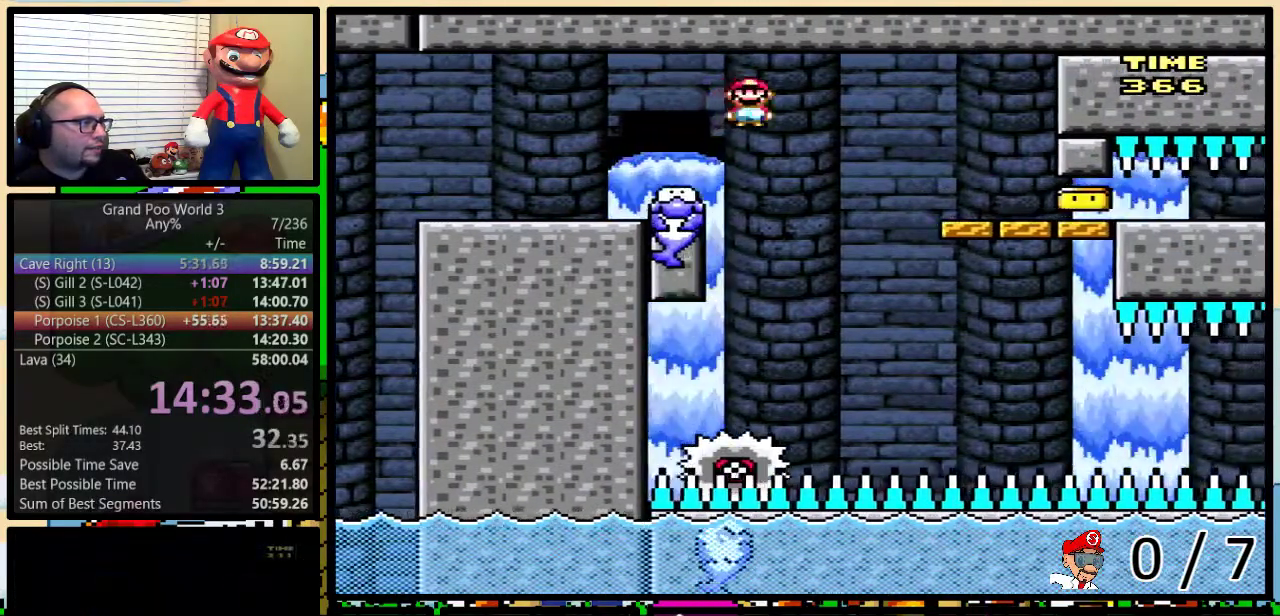
{"buttons": ["X"], "events": [[84, "A", "up"], [267, "DPAD_RIGHT", "down"], [351, "DPAD_RIGHT", "up"]]}
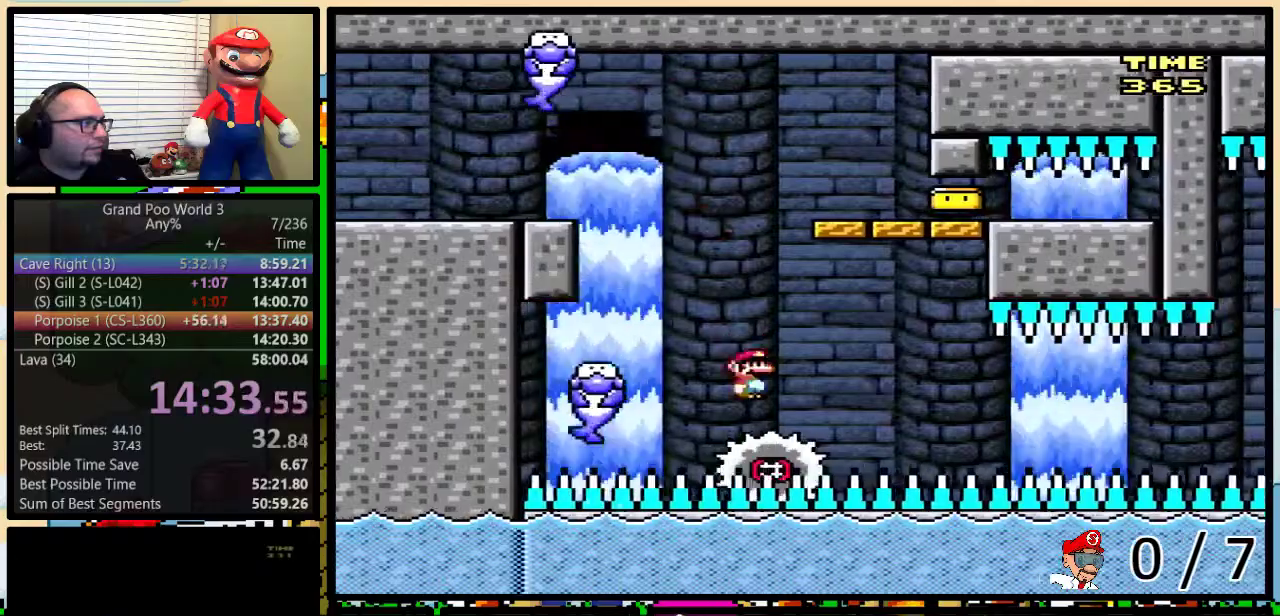
{"buttons": ["X"], "events": []}
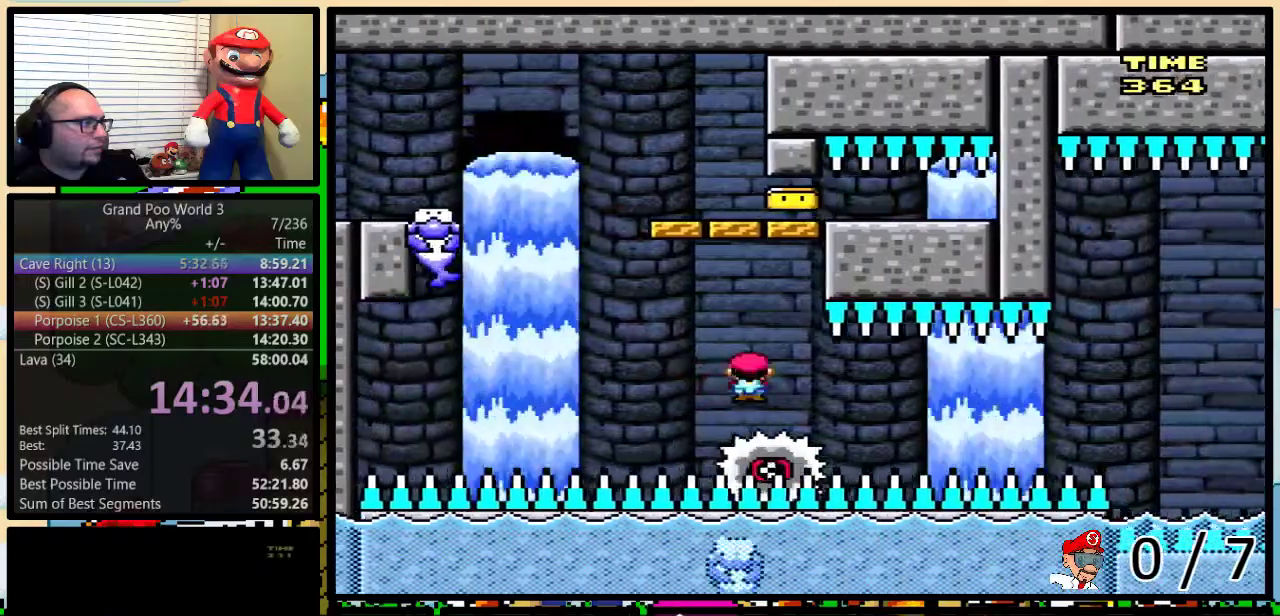
{"buttons": ["X"], "events": []}
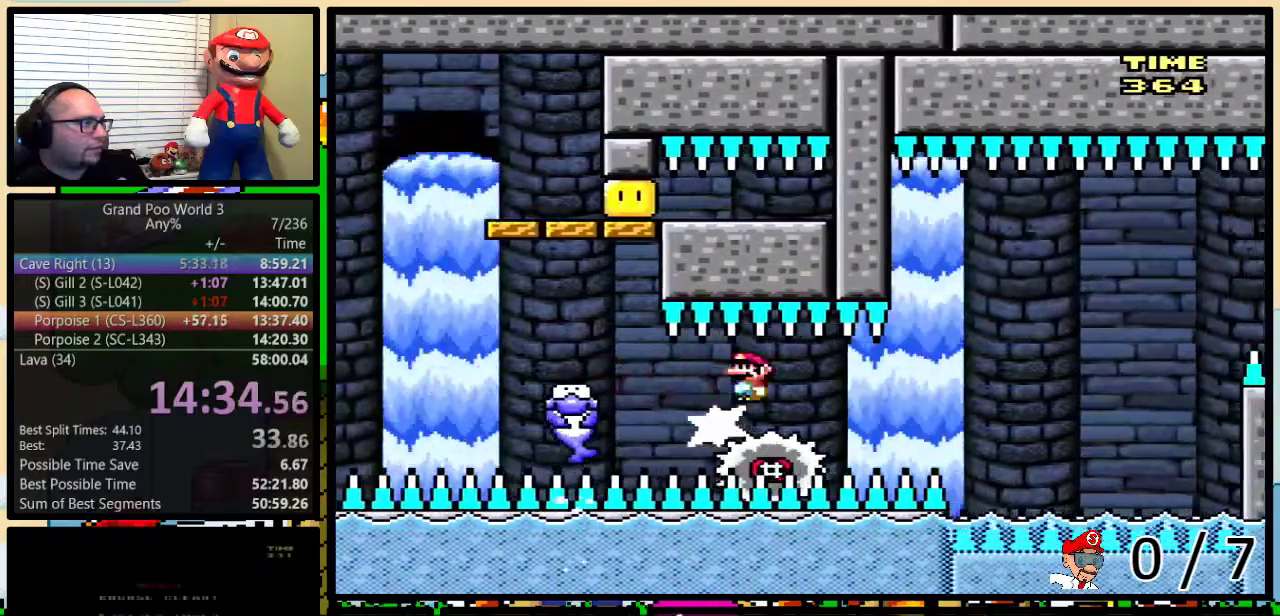
{"buttons": ["X"], "events": []}
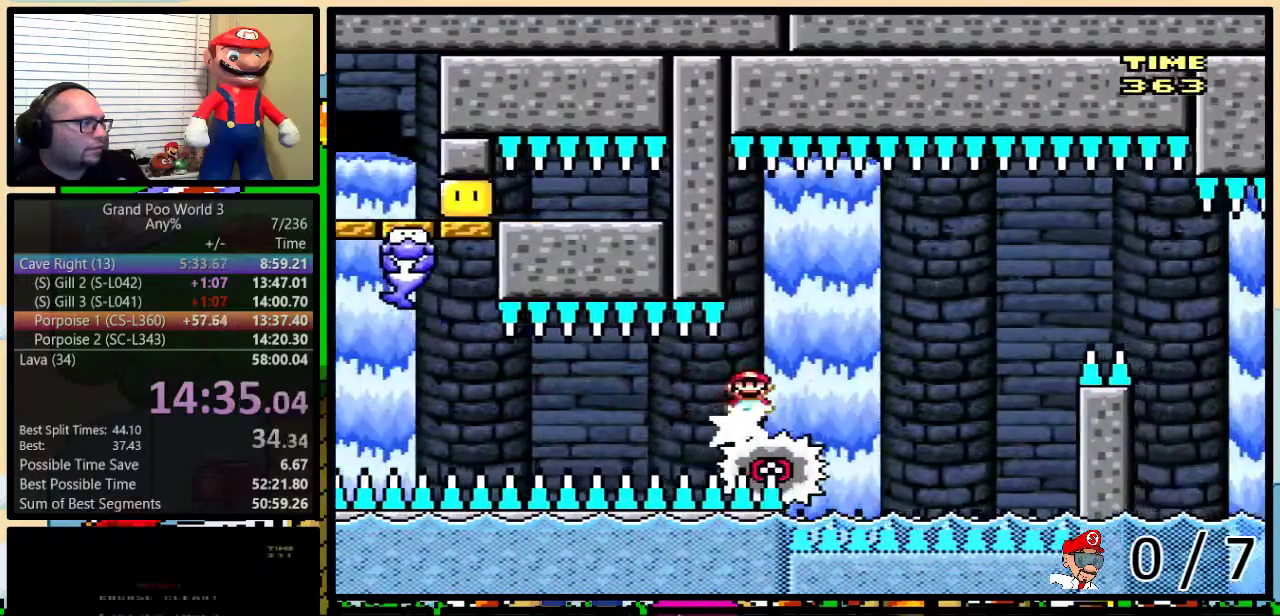
{"buttons": ["A", "X", "DPAD_UP", "DPAD_RIGHT"], "events": [[67, "DPAD_RIGHT", "down"], [100, "A", "down"], [134, "DPAD_UP", "down"], [184, "A", "up"], [317, "A", "down"]]}
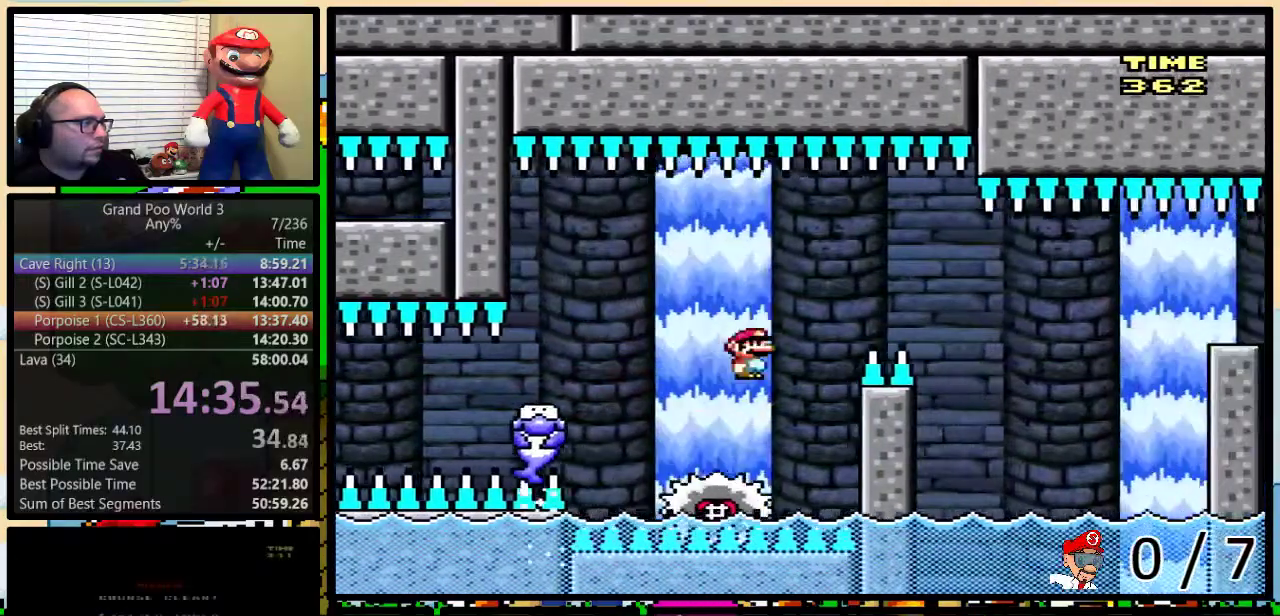
{"buttons": ["X", "Y", "DPAD_UP", "DPAD_LEFT"], "events": [[116, "A", "up"], [183, "A", "down"], [433, "DPAD_UP", "up"], [467, "DPAD_LEFT", "down"], [467, "DPAD_RIGHT", "up"], [500, "A", "up"], [500, "DPAD_UP", "down"], [500, "Y", "down"]]}
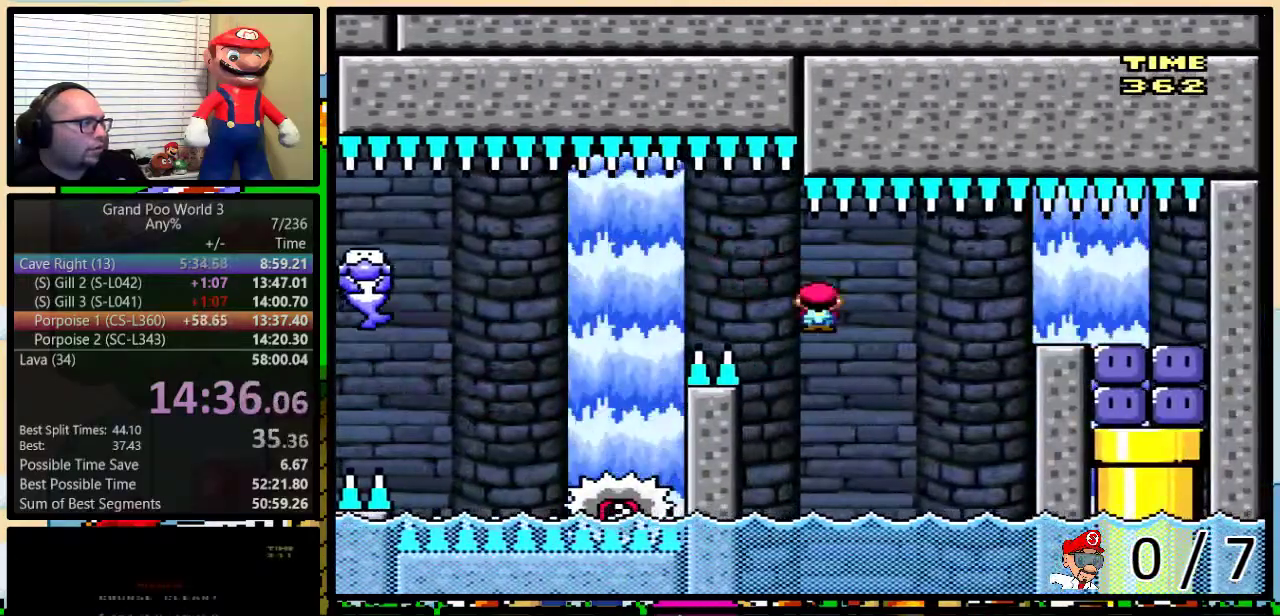
{"buttons": ["B", "Y", "DPAD_UP", "DPAD_RIGHT"], "events": [[34, "X", "up"], [167, "DPAD_LEFT", "up"], [167, "DPAD_RIGHT", "down"], [167, "DPAD_UP", "up"], [217, "DPAD_UP", "down"], [317, "B", "down"]]}
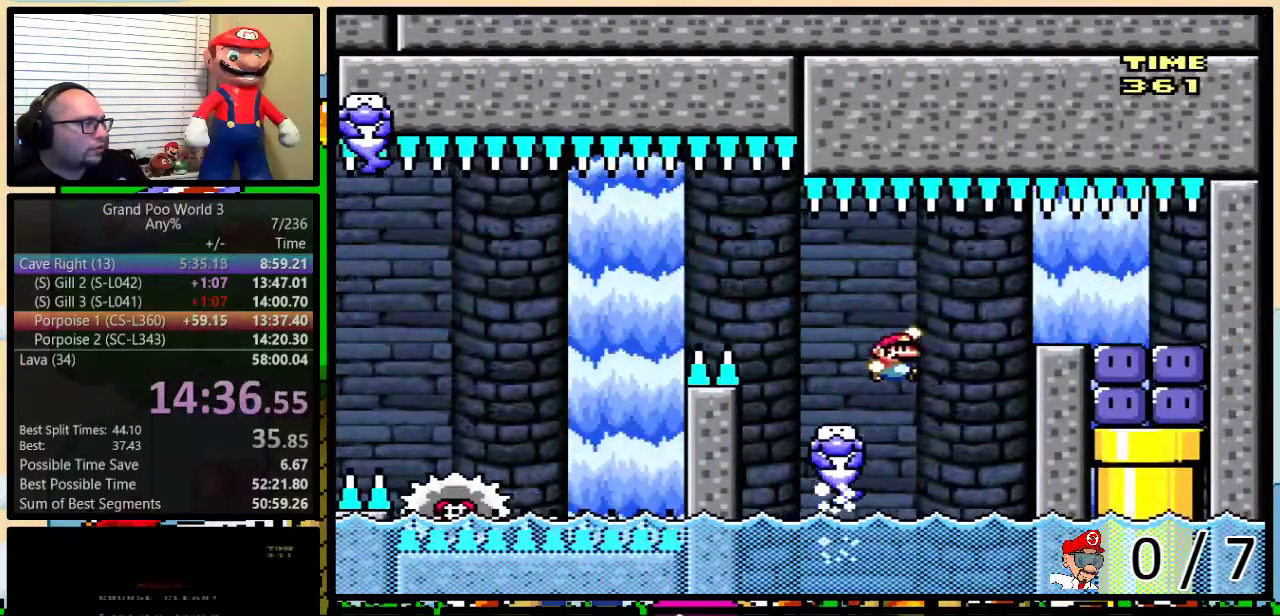
{"buttons": ["Y", "DPAD_LEFT"], "events": [[183, "B", "up"], [317, "DPAD_UP", "up"], [367, "DPAD_LEFT", "down"], [367, "DPAD_RIGHT", "up"], [367, "Y", "up"], [467, "Y", "down"]]}
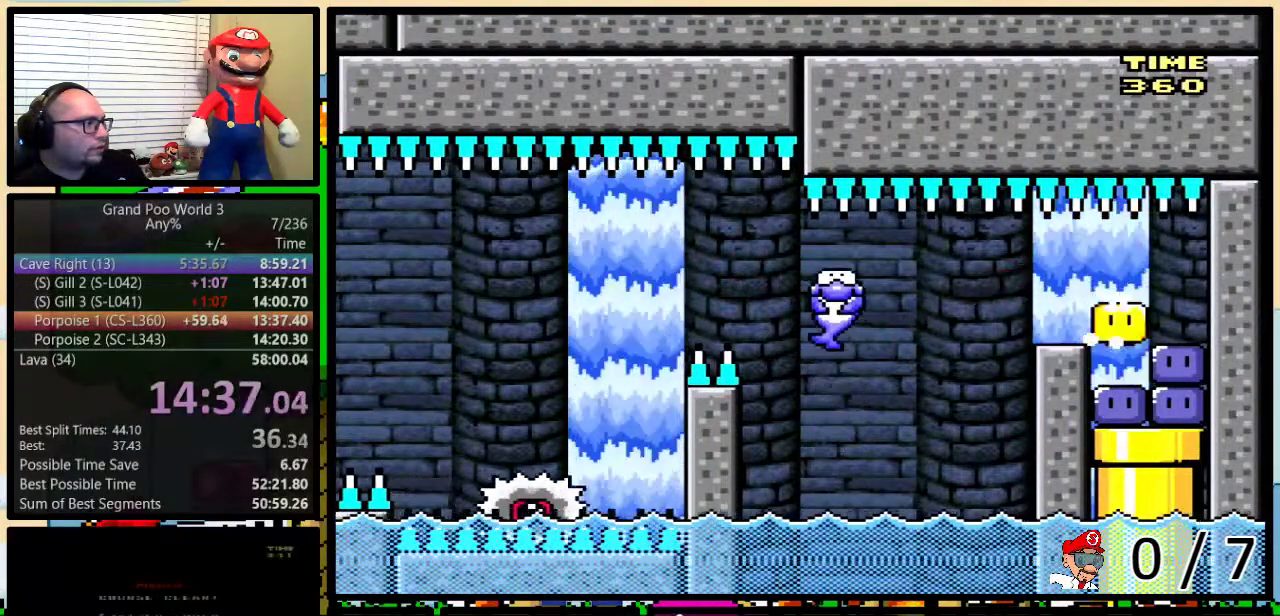
{"buttons": ["Y", "DPAD_UP", "DPAD_RIGHT"], "events": [[84, "Y", "up"], [150, "DPAD_LEFT", "up"], [184, "DPAD_RIGHT", "down"], [217, "DPAD_UP", "down"], [217, "Y", "down"], [267, "Y", "up"], [334, "Y", "down"], [401, "Y", "up"], [467, "Y", "down"]]}
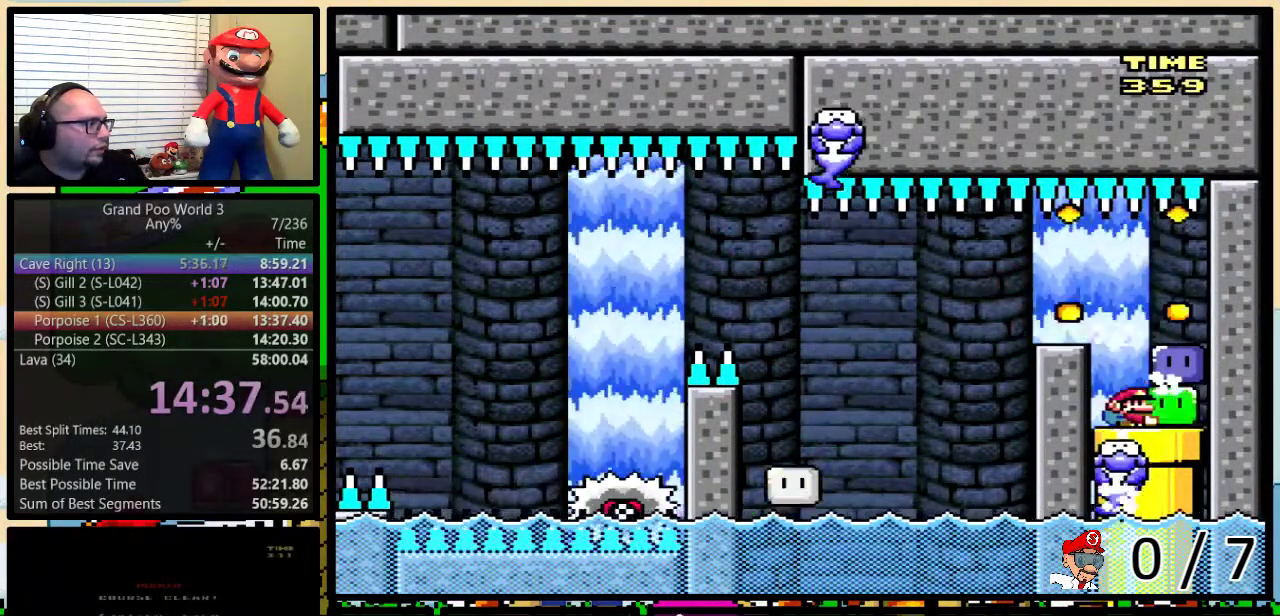
{"buttons": ["Y"], "events": [[16, "DPAD_UP", "up"], [50, "DPAD_DOWN", "down"], [83, "DPAD_RIGHT", "up"], [133, "DPAD_RIGHT", "down"], [250, "DPAD_RIGHT", "up"], [450, "DPAD_DOWN", "up"]]}
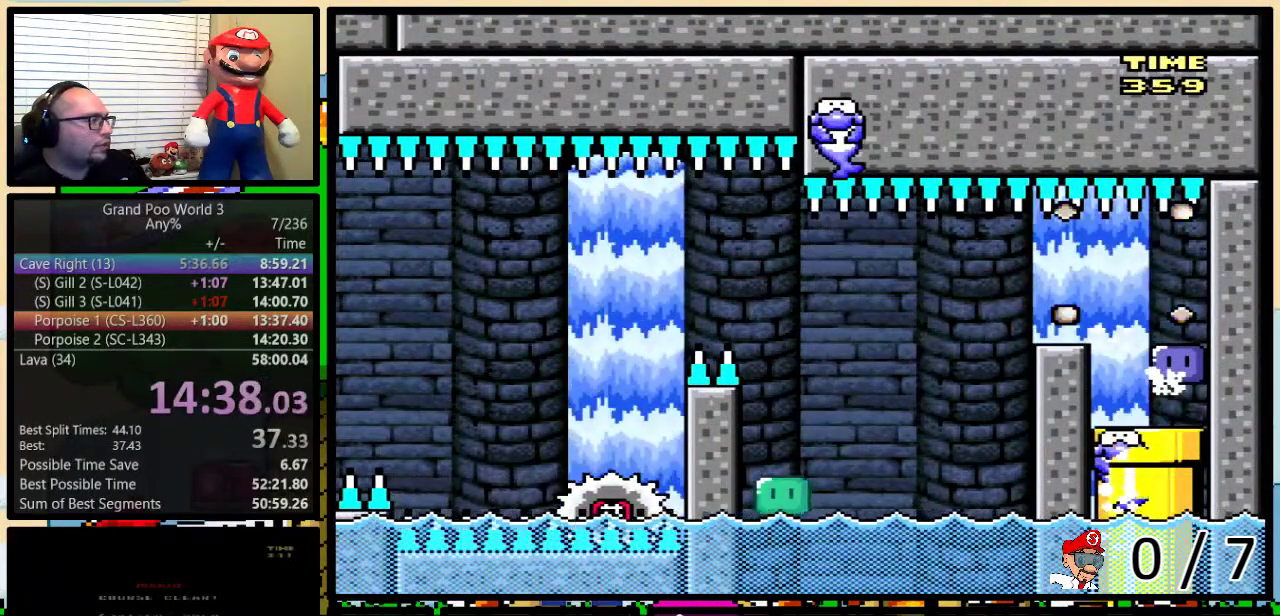
{"buttons": ["Y"], "events": []}
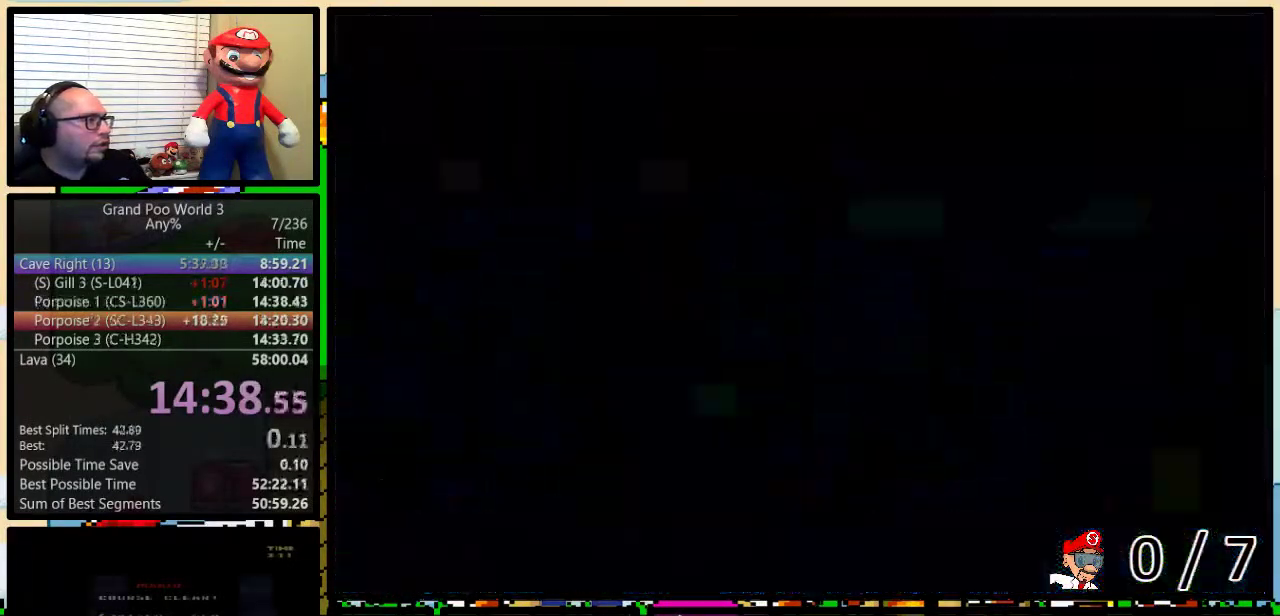
{"buttons": ["Y", "DPAD_RIGHT"], "events": [[350, "DPAD_RIGHT", "down"]]}
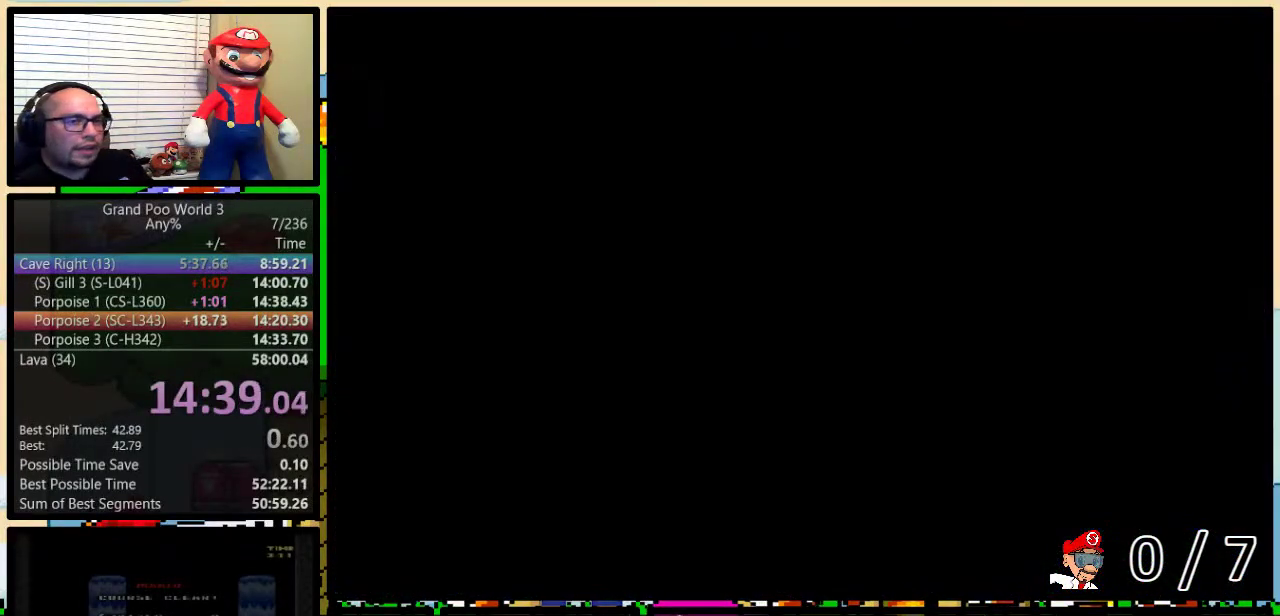
{"buttons": ["Y", "DPAD_UP", "DPAD_RIGHT"], "events": [[301, "DPAD_UP", "down"]]}
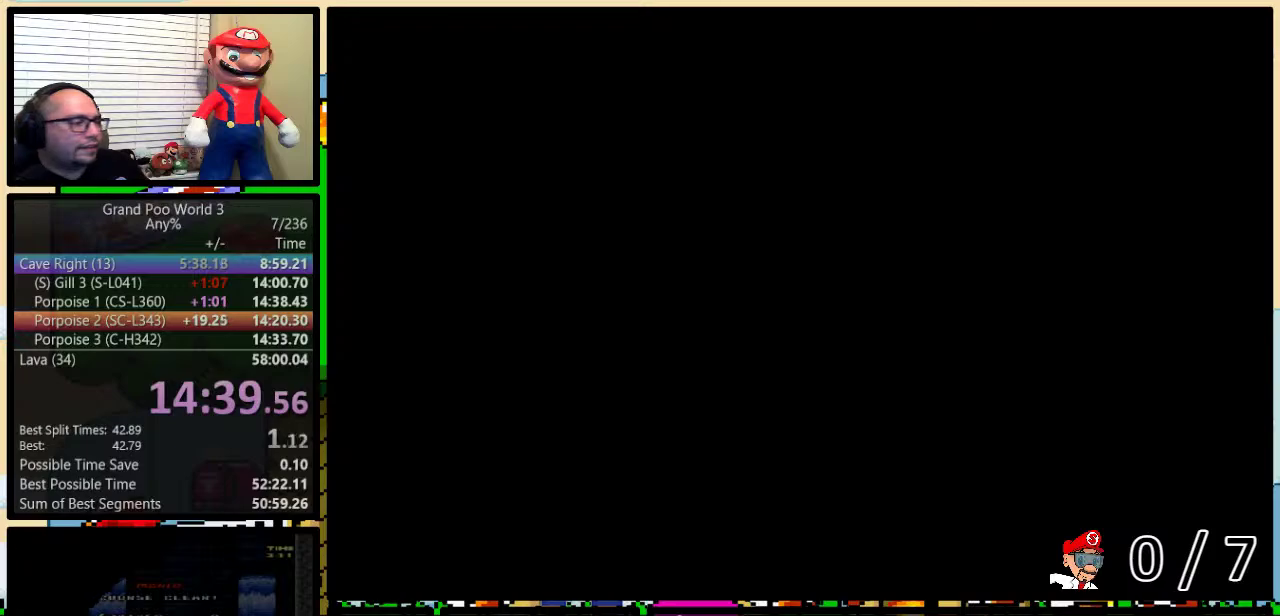
{"buttons": ["Y", "DPAD_UP", "DPAD_RIGHT"], "events": [[50, "DPAD_UP", "up"], [333, "DPAD_UP", "down"]]}
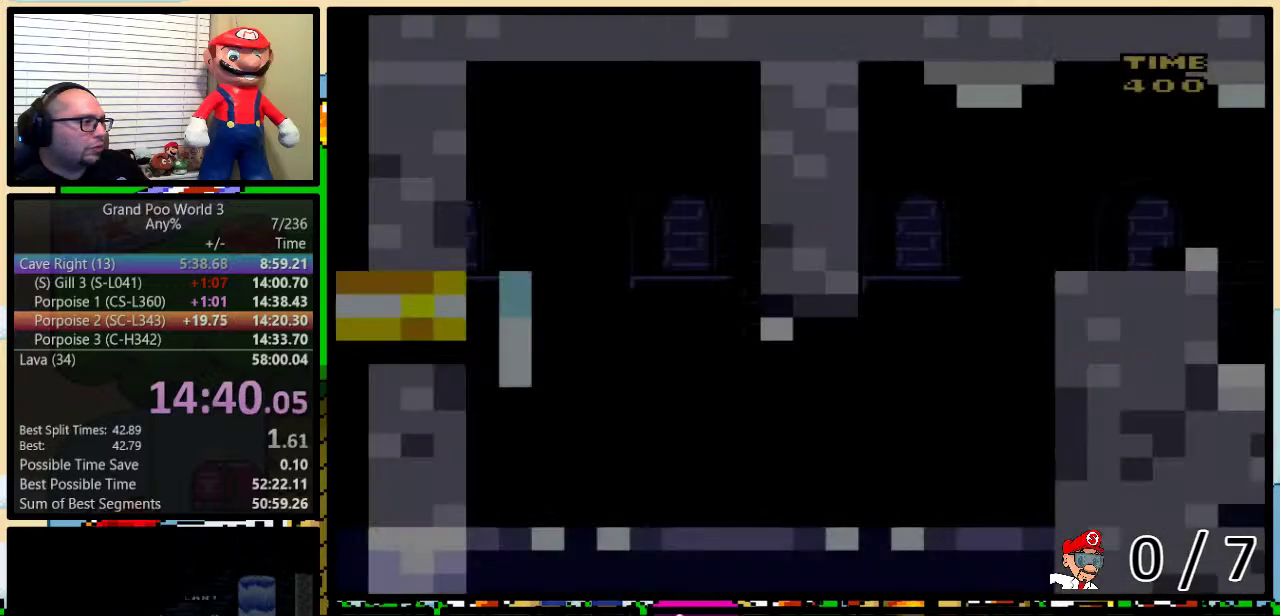
{"buttons": ["Y", "DPAD_UP", "DPAD_RIGHT"], "events": []}
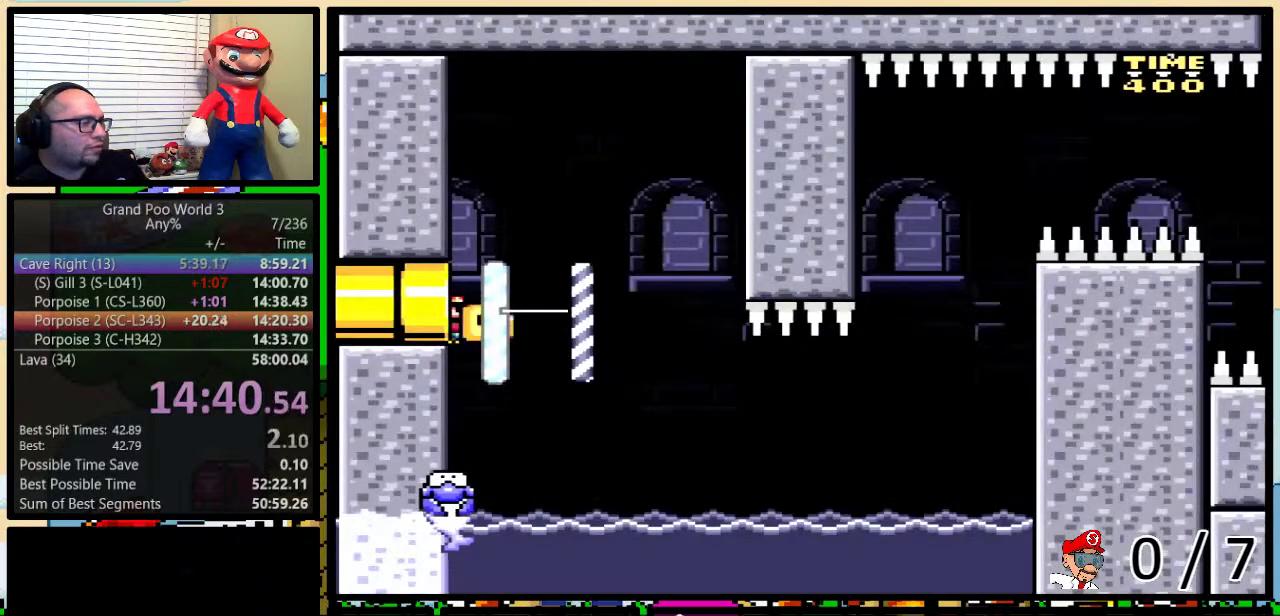
{"buttons": ["Y", "DPAD_UP", "DPAD_RIGHT"], "events": [[133, "Y", "up"], [200, "Y", "down"]]}
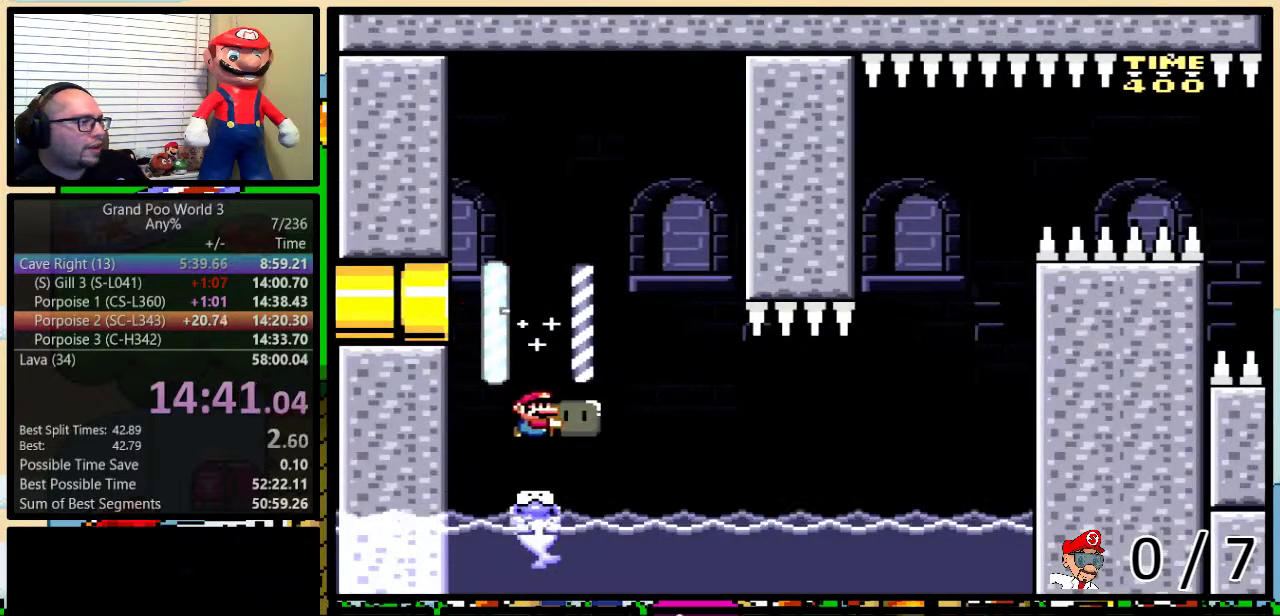
{"buttons": ["Y"], "events": [[167, "DPAD_LEFT", "down"], [167, "DPAD_RIGHT", "up"], [167, "DPAD_UP", "up"], [351, "DPAD_UP", "down"], [384, "DPAD_LEFT", "up"], [384, "DPAD_RIGHT", "down"], [417, "DPAD_UP", "up"], [451, "DPAD_RIGHT", "up"]]}
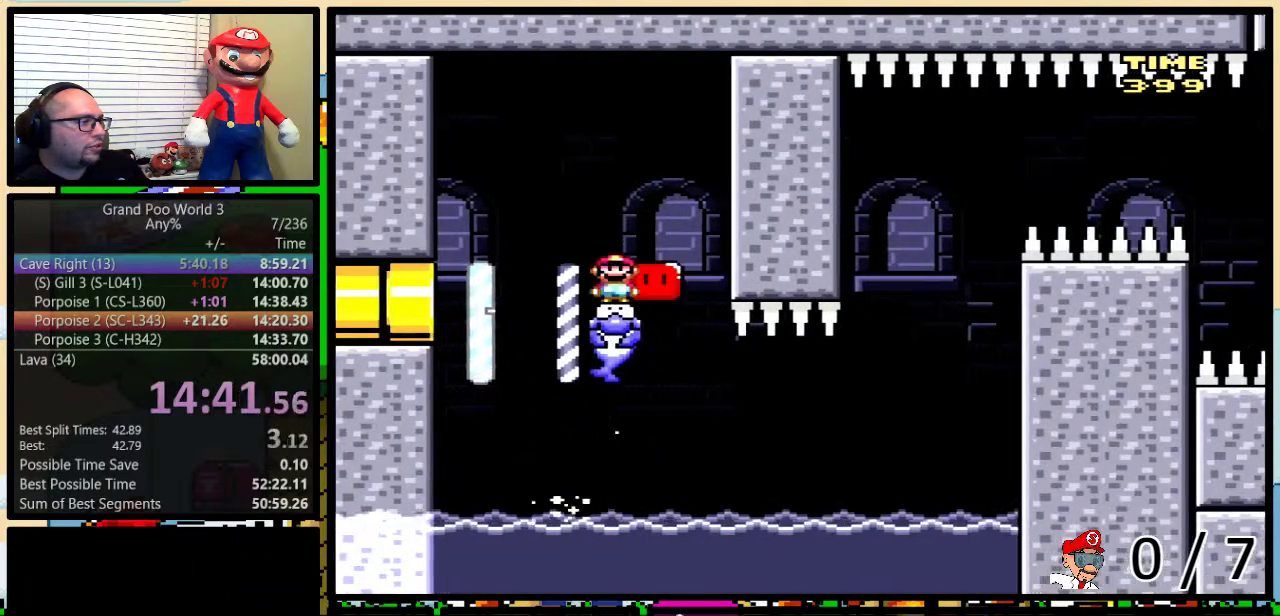
{"buttons": ["Y"], "events": []}
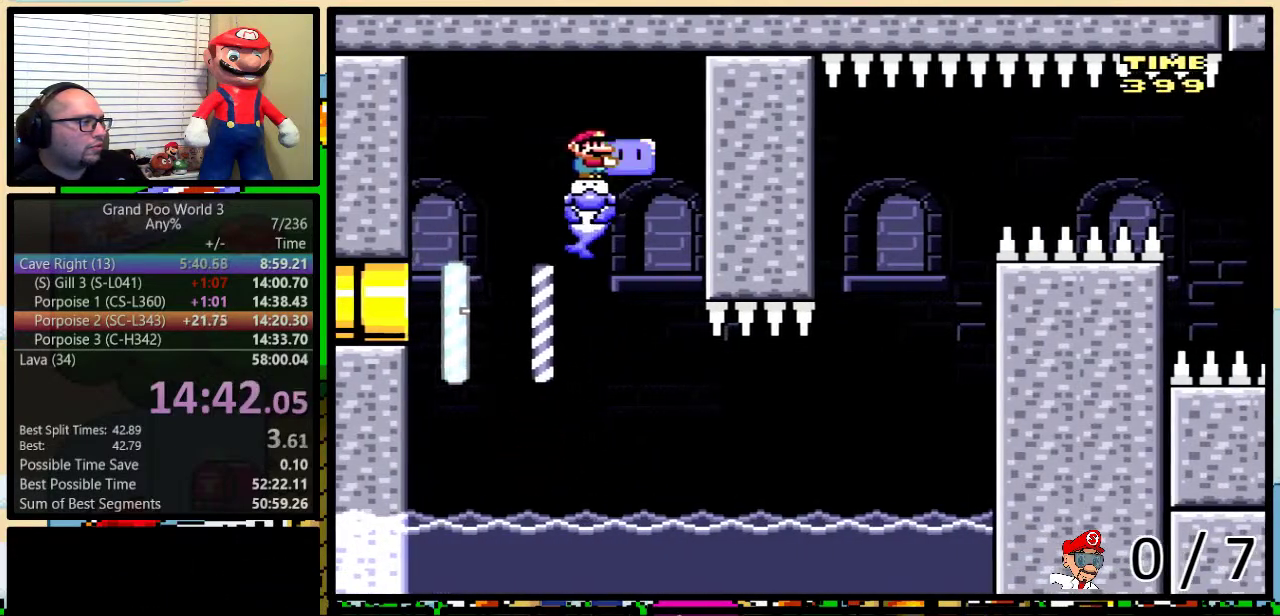
{"buttons": ["Y"], "events": []}
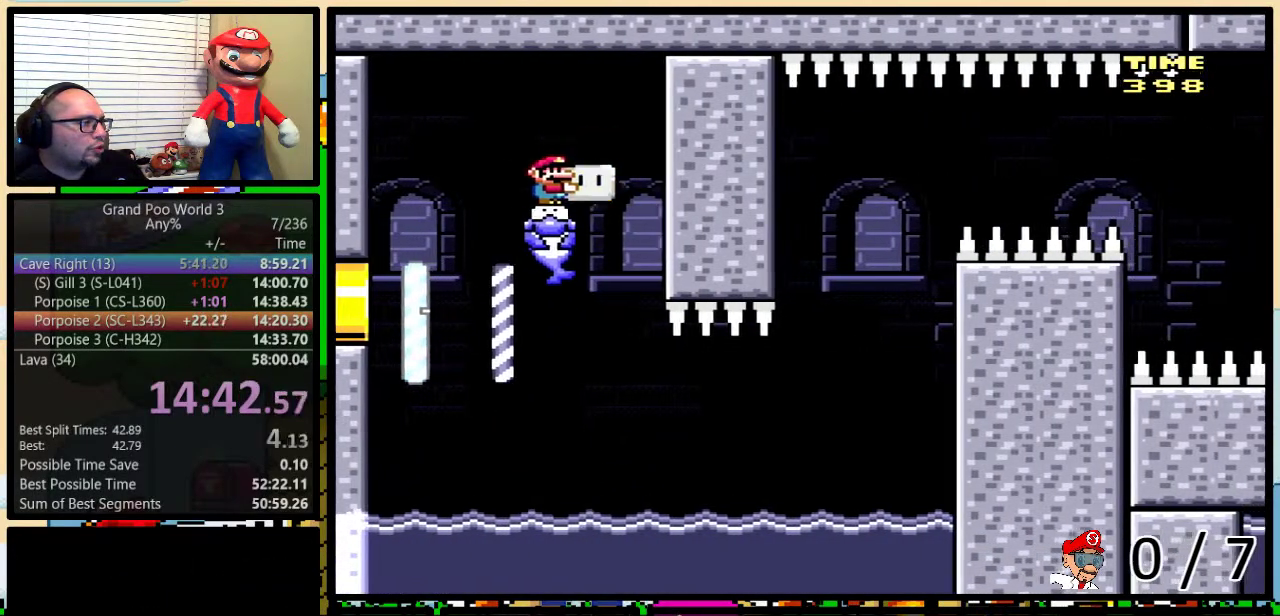
{"buttons": ["Y", "DPAD_UP", "DPAD_RIGHT"], "events": [[200, "DPAD_RIGHT", "down"], [233, "DPAD_UP", "down"]]}
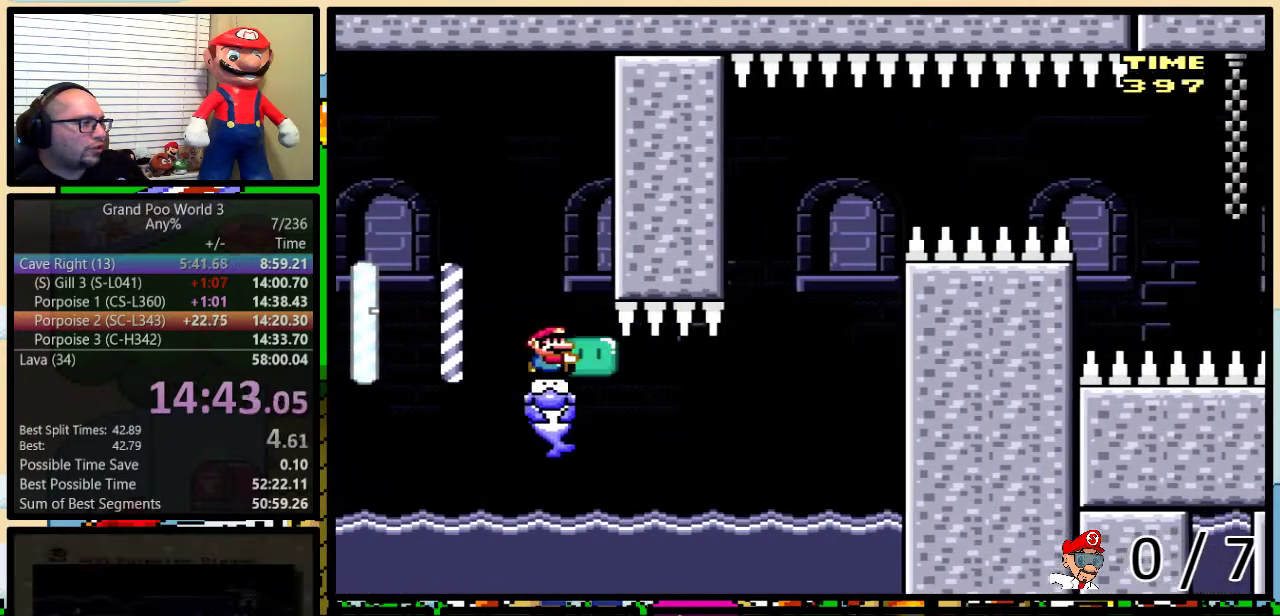
{"buttons": ["Y", "DPAD_LEFT"], "events": [[317, "DPAD_UP", "up"], [451, "DPAD_LEFT", "down"], [451, "DPAD_RIGHT", "up"]]}
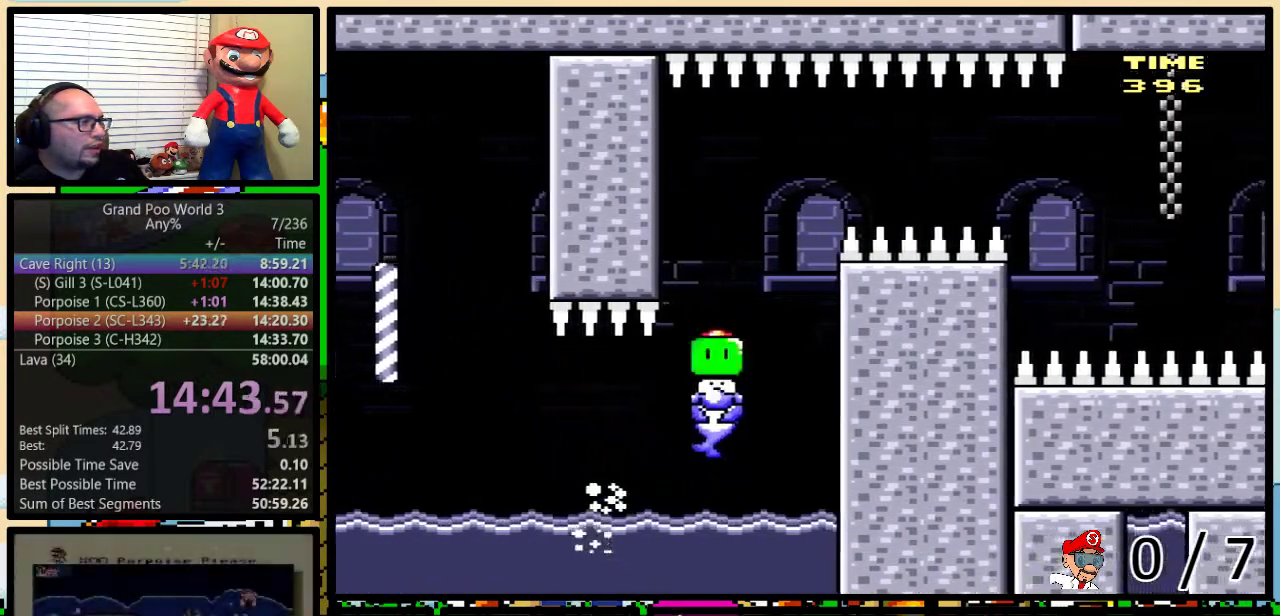
{"buttons": ["Y", "DPAD_UP", "DPAD_RIGHT"], "events": [[83, "DPAD_LEFT", "up"], [200, "DPAD_RIGHT", "down"], [233, "DPAD_UP", "down"]]}